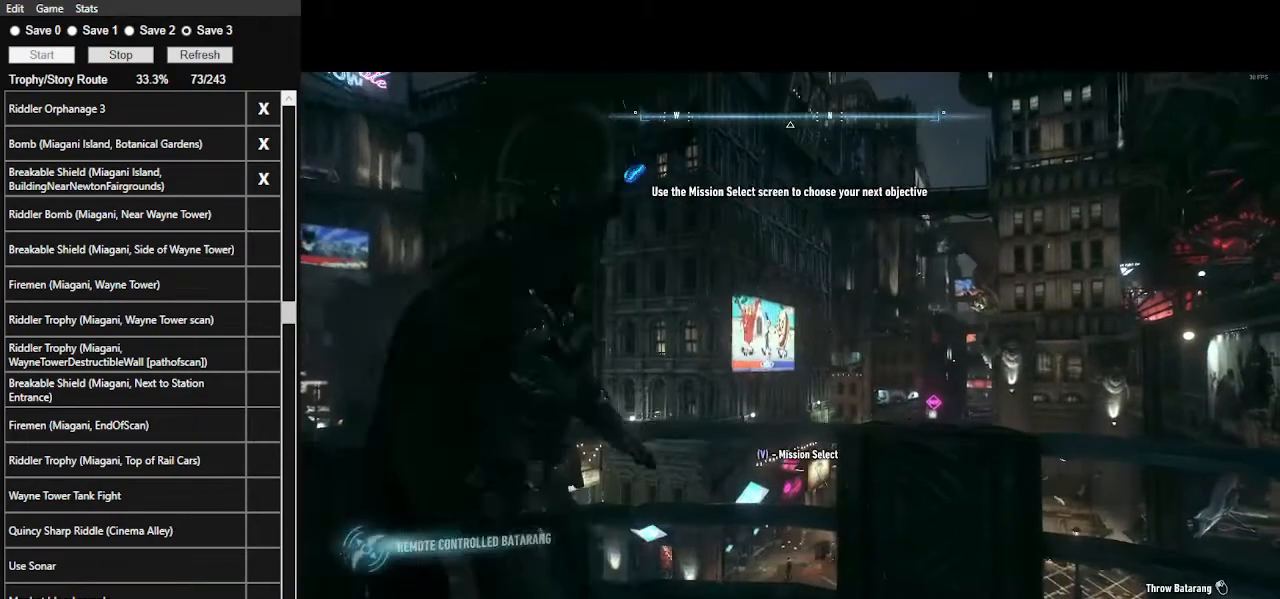
Gameplay with keyboard and mouse; each line is a JSON object with the keys and mouse buttons held at the frame after it. "events" lists presses ("down") and releases ("up") of ".", "/", "0", "1", "2", "3", "4", "5", "6", "7", "8", "9", "a", "alt_l", "alt_r", "b", "backslash", "backspace", "c", "caps_lock", "comma", "ctrl_l", "ctrl_r", "d", "e", "equals", "f", "g", "h", "i", "j", "k", "l", "lbracket", "m", "minus", "n", "o", "p", "q", "quote", "r", "rbracket", "return", "s", "semicolon", "shift_l", "shift_r", "space", "super_l", "super_r", "t", "tab", "tilde", "u", "v", "w", "x", "y", "z", "mouse_left", "mouse_wheel" and "mouse_right" between this image and that frame as [ms after this image, input, new state], when the widget could be followed in between. "mouse_left", "mouse_wheel", "mouse_right" = the "left", "wheel", "right" buttons of the "mouse" list. No other keys are recorded. "wheel" means that the mouse wheel is clicked or scrolled. Not read: mouse_move.
{"keys": [], "mouse": [], "events": [[67, "mouse_left", "up"], [334, "mouse_right", "up"]]}
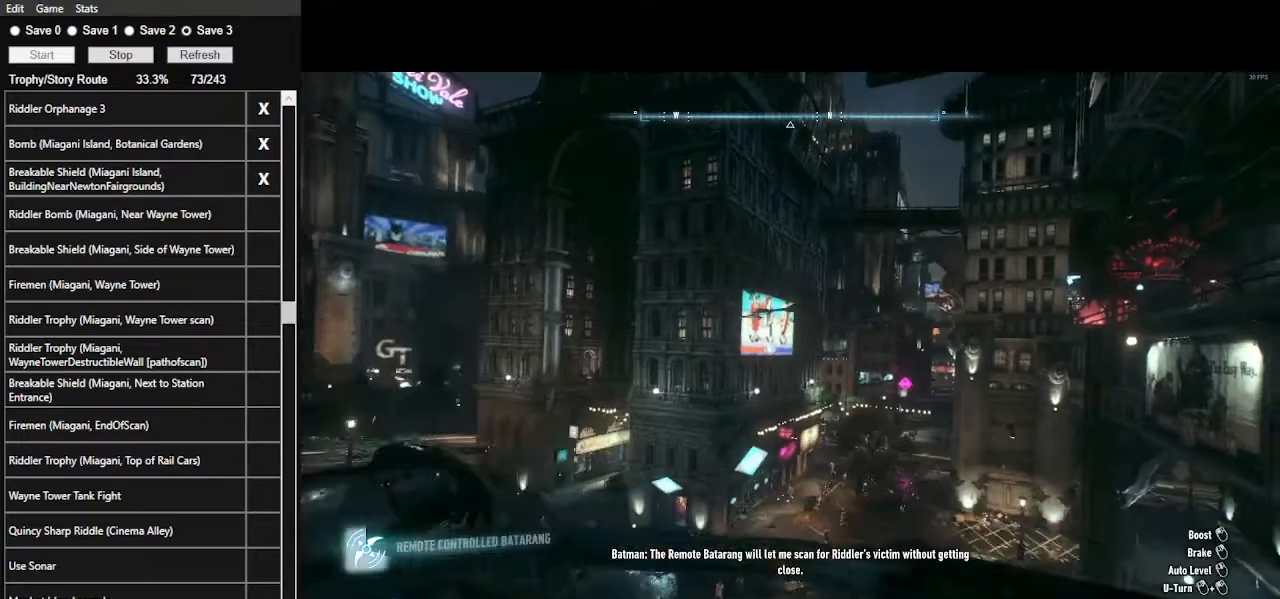
{"keys": [], "mouse": ["left"], "events": [[234, "mouse_left", "down"]]}
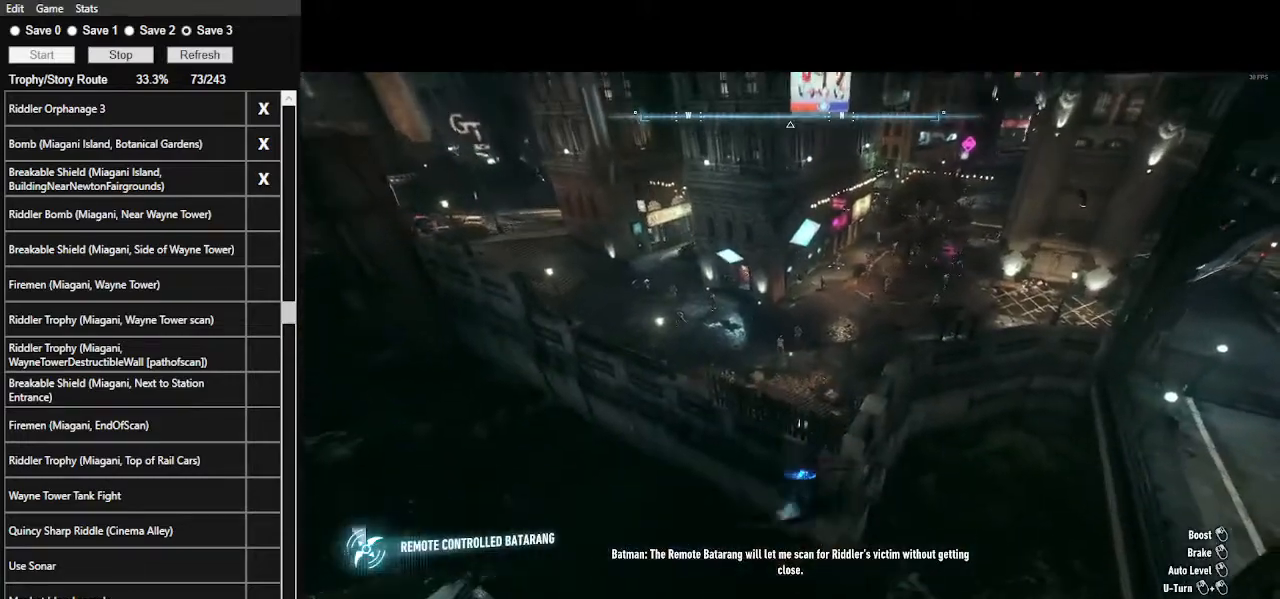
{"keys": [], "mouse": ["left"], "events": [[300, "mouse_left", "up"], [334, "mouse_left", "down"]]}
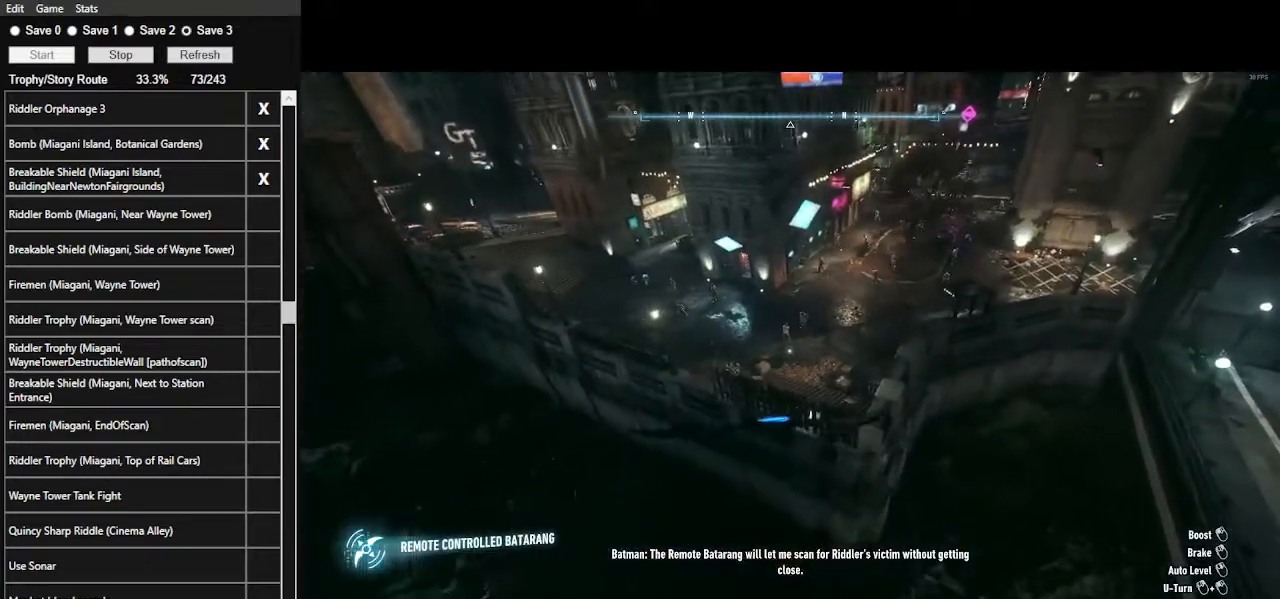
{"keys": [], "mouse": ["left"], "events": []}
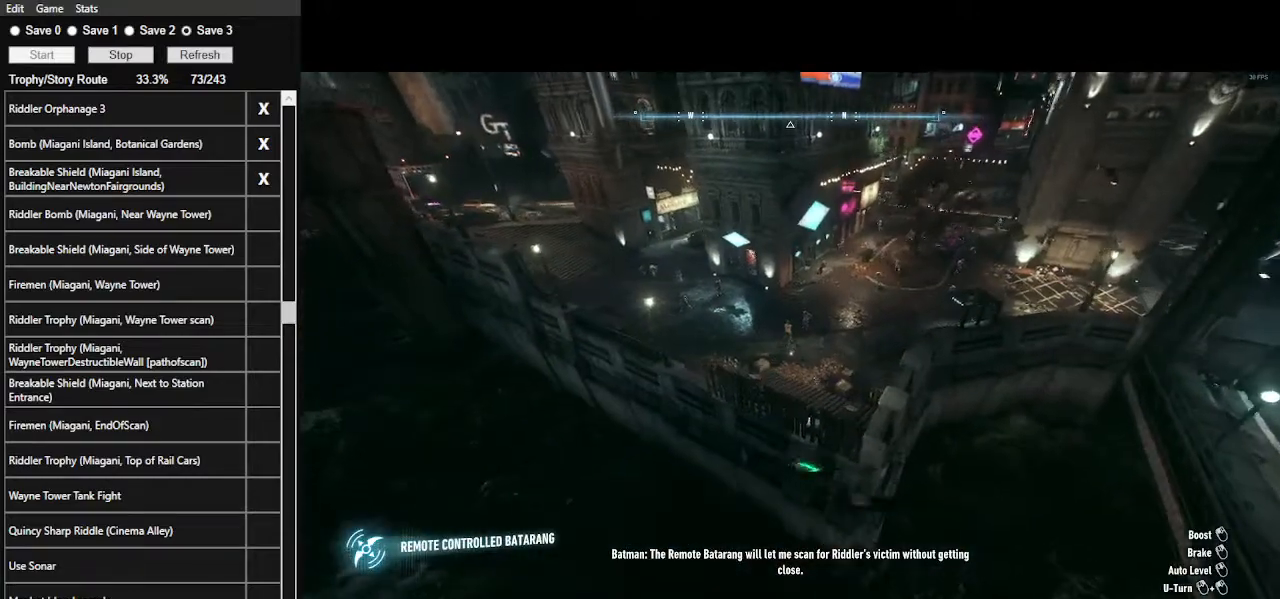
{"keys": [], "mouse": ["left"], "events": []}
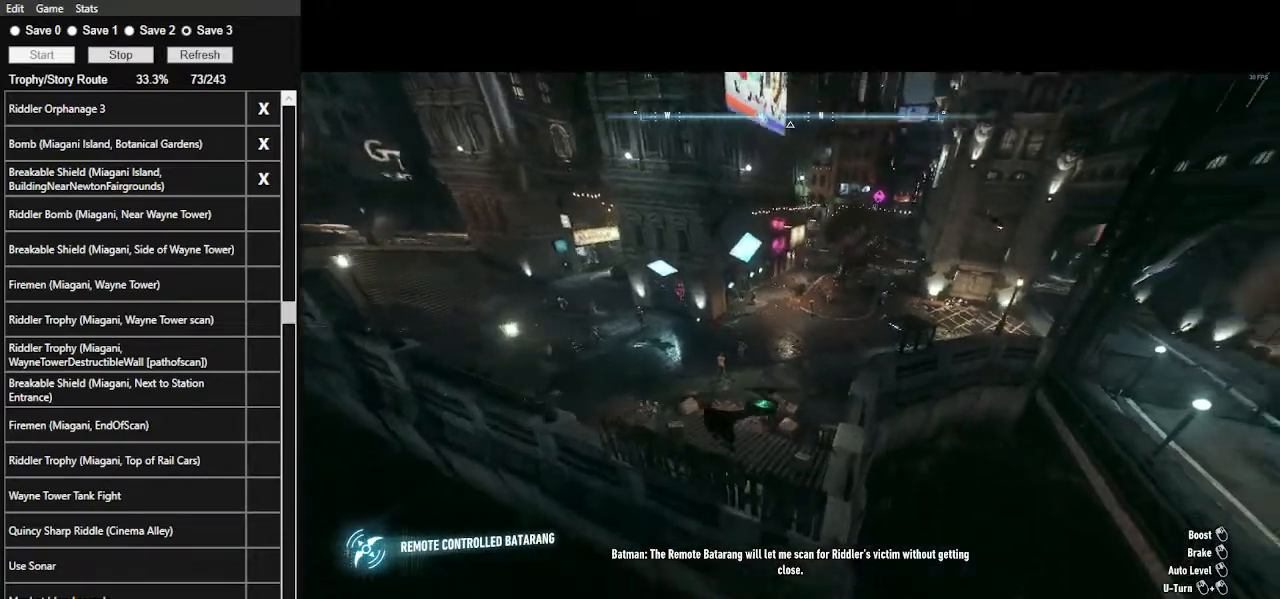
{"keys": [], "mouse": ["left"], "events": []}
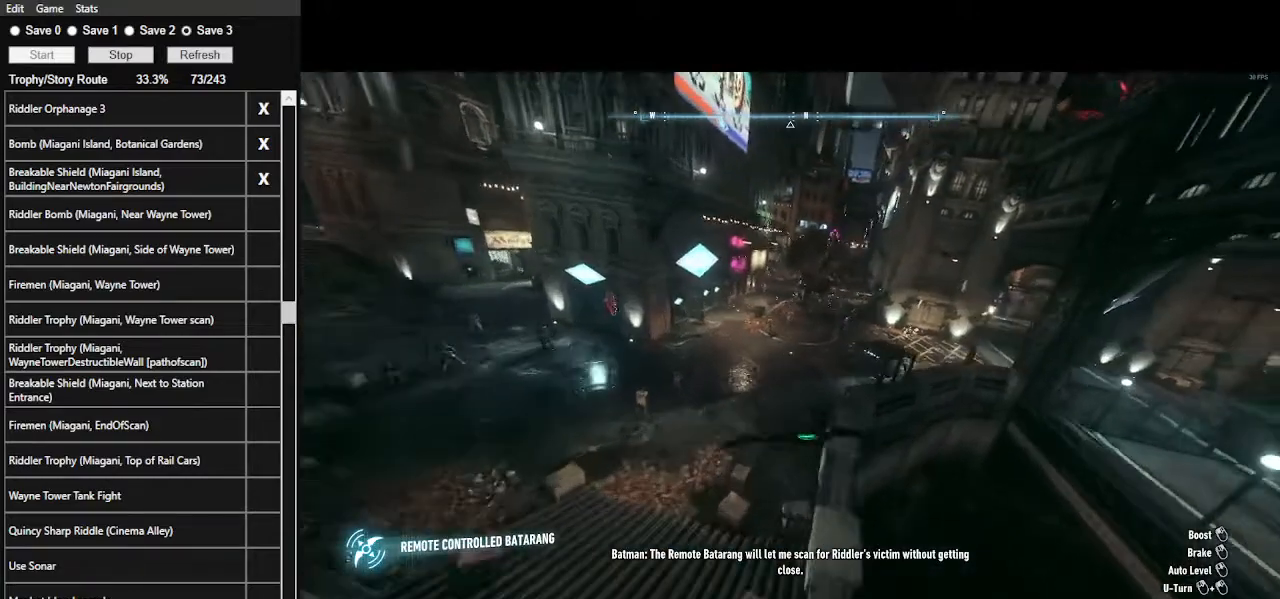
{"keys": [], "mouse": ["left"], "events": []}
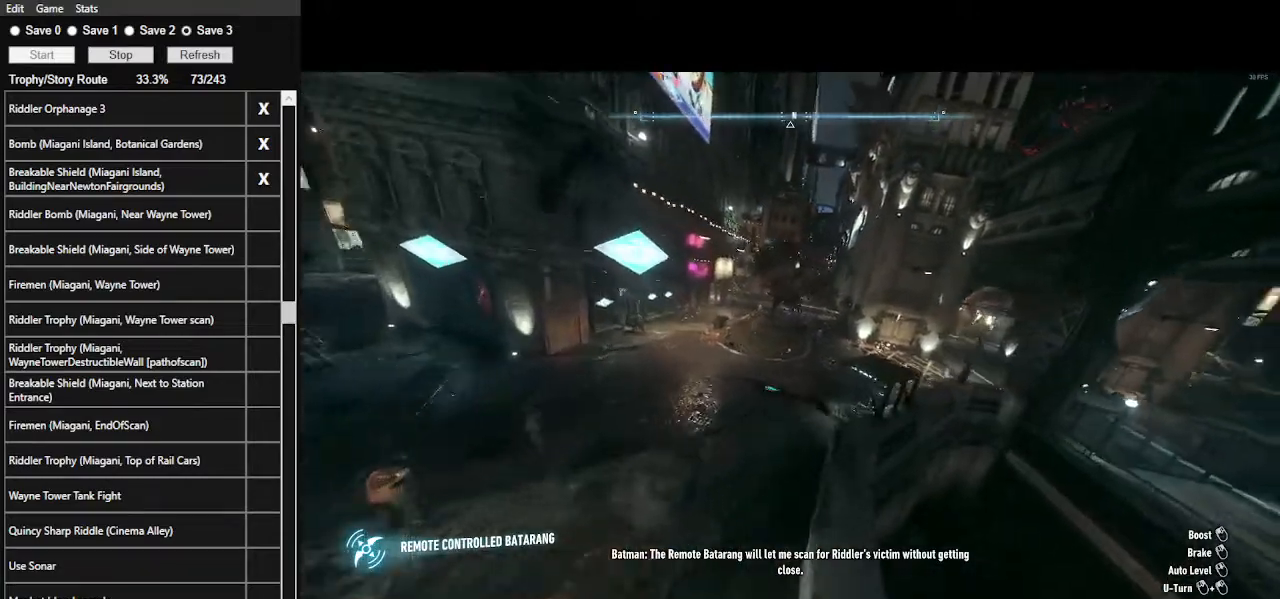
{"keys": [], "mouse": ["left"], "events": []}
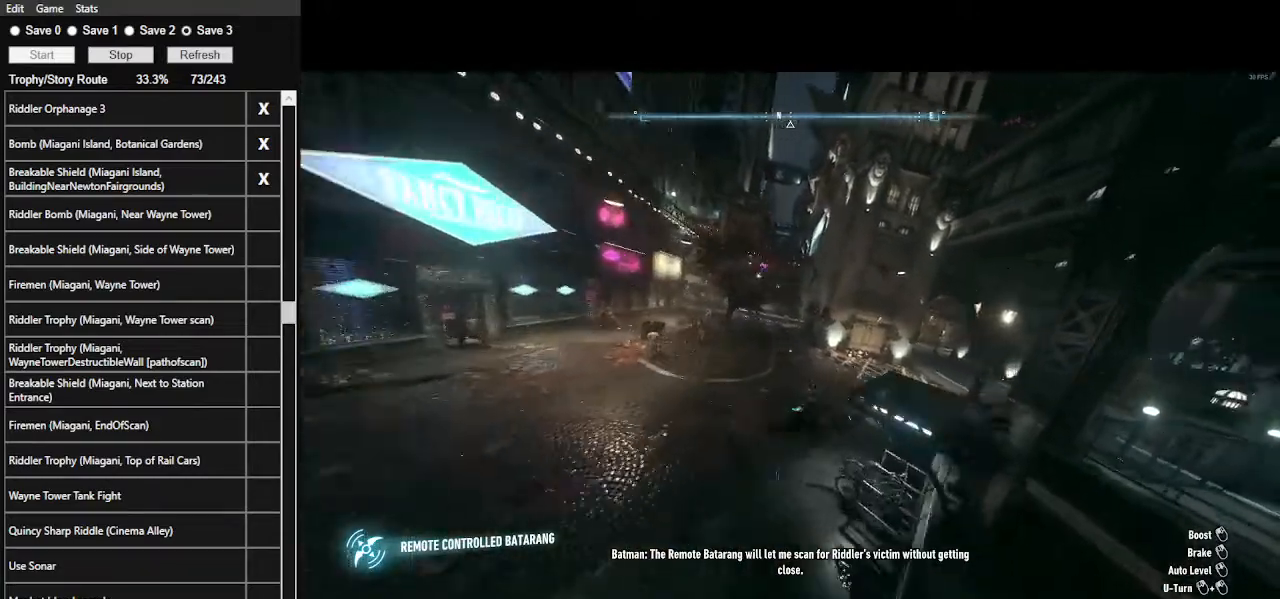
{"keys": [], "mouse": ["left"], "events": []}
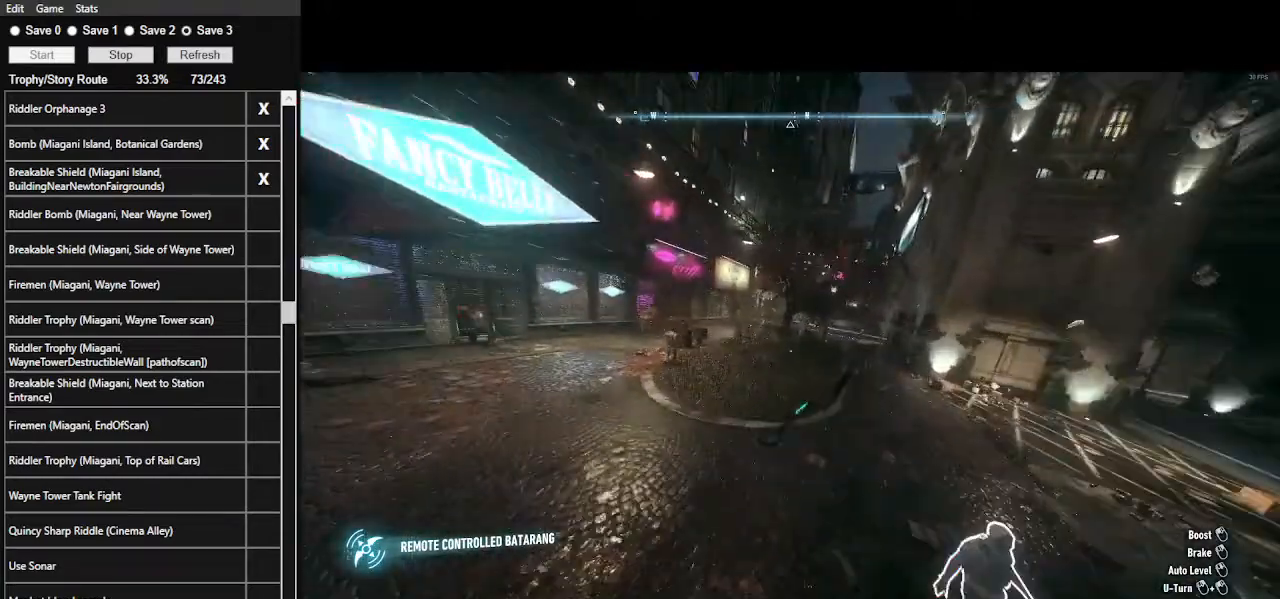
{"keys": [], "mouse": ["left"], "events": [[34, "mouse_left", "up"], [267, "mouse_left", "down"]]}
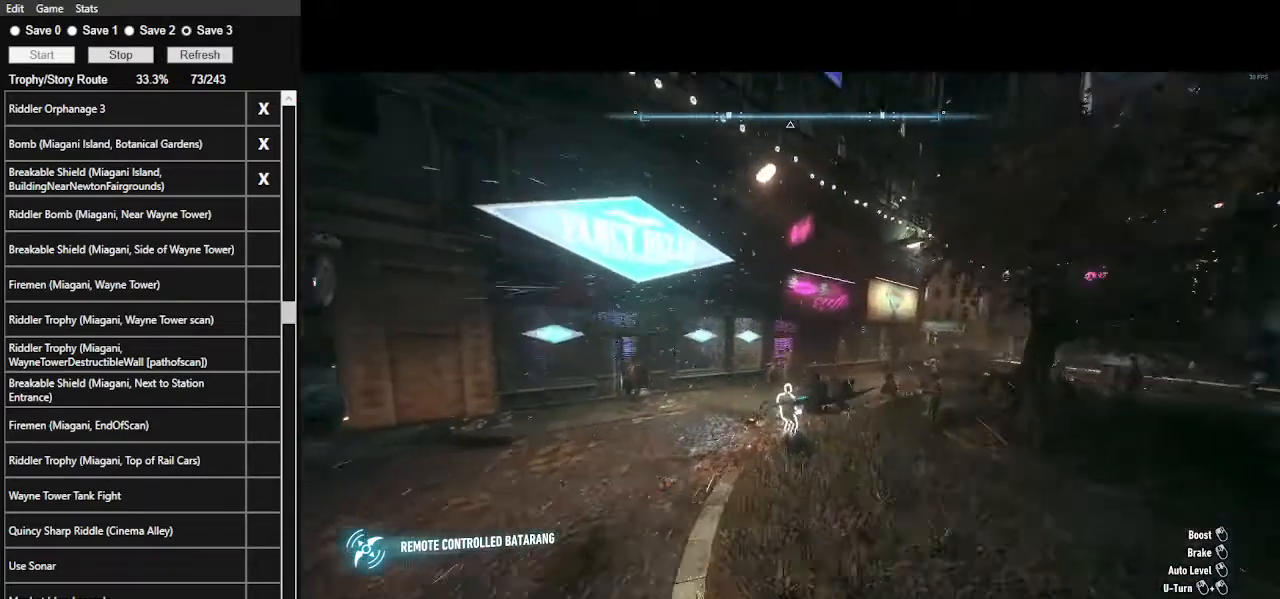
{"keys": [], "mouse": [], "events": [[300, "mouse_left", "up"]]}
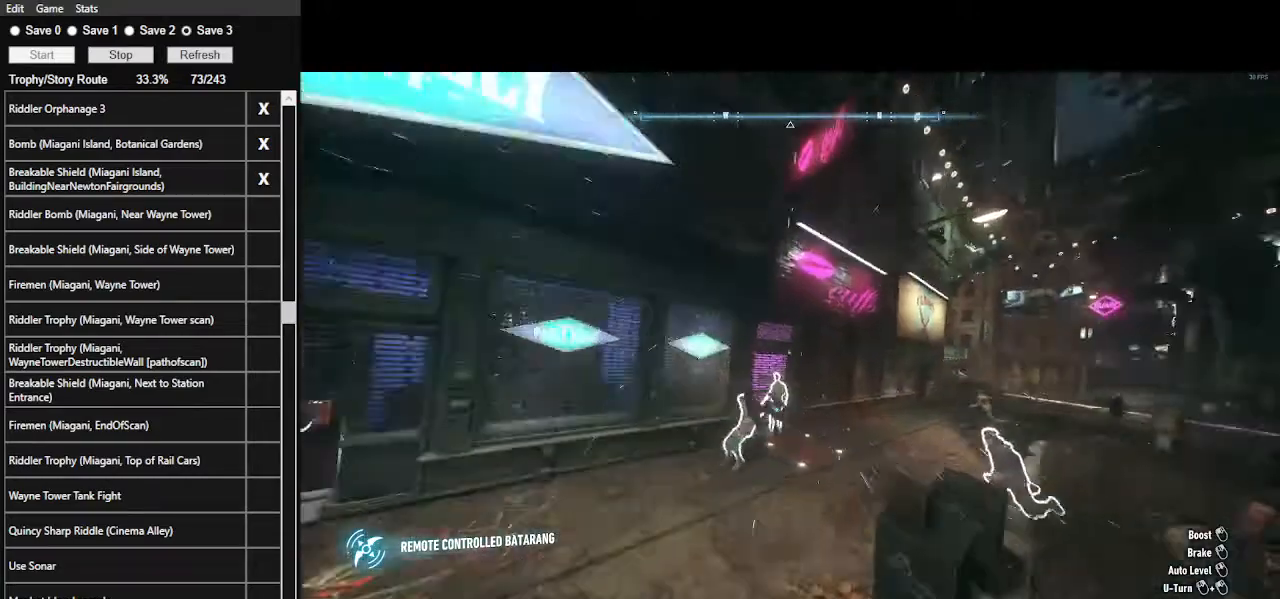
{"keys": [], "mouse": ["left"], "events": [[100, "mouse_left", "down"]]}
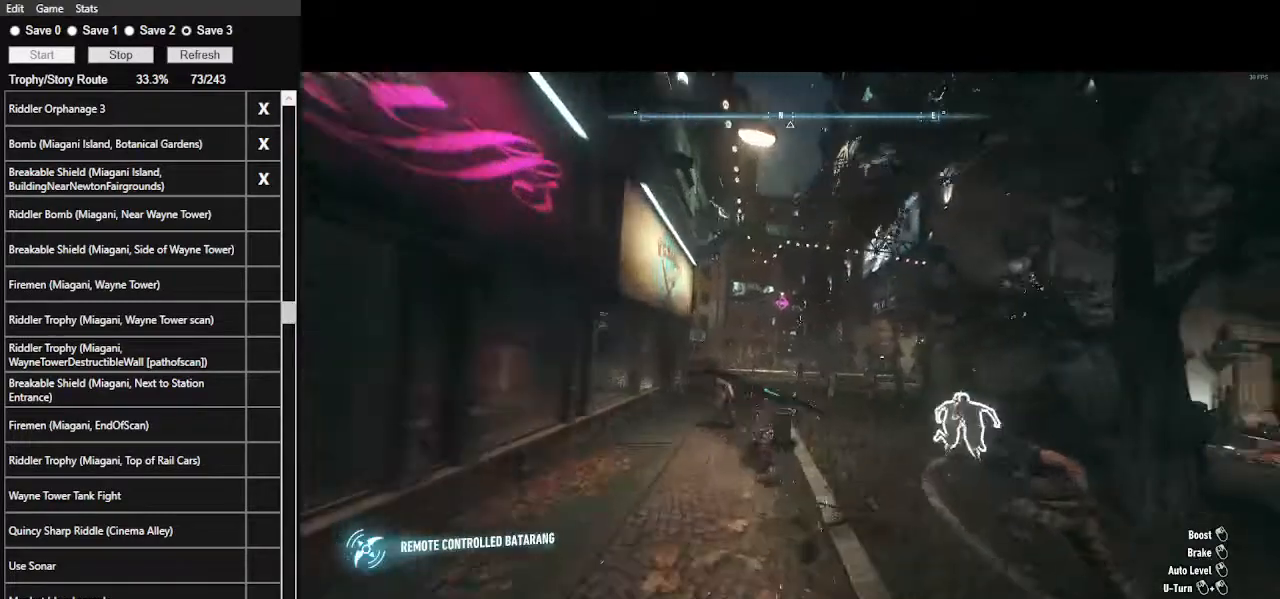
{"keys": [], "mouse": ["left"], "events": [[134, "mouse_left", "up"], [300, "mouse_left", "down"]]}
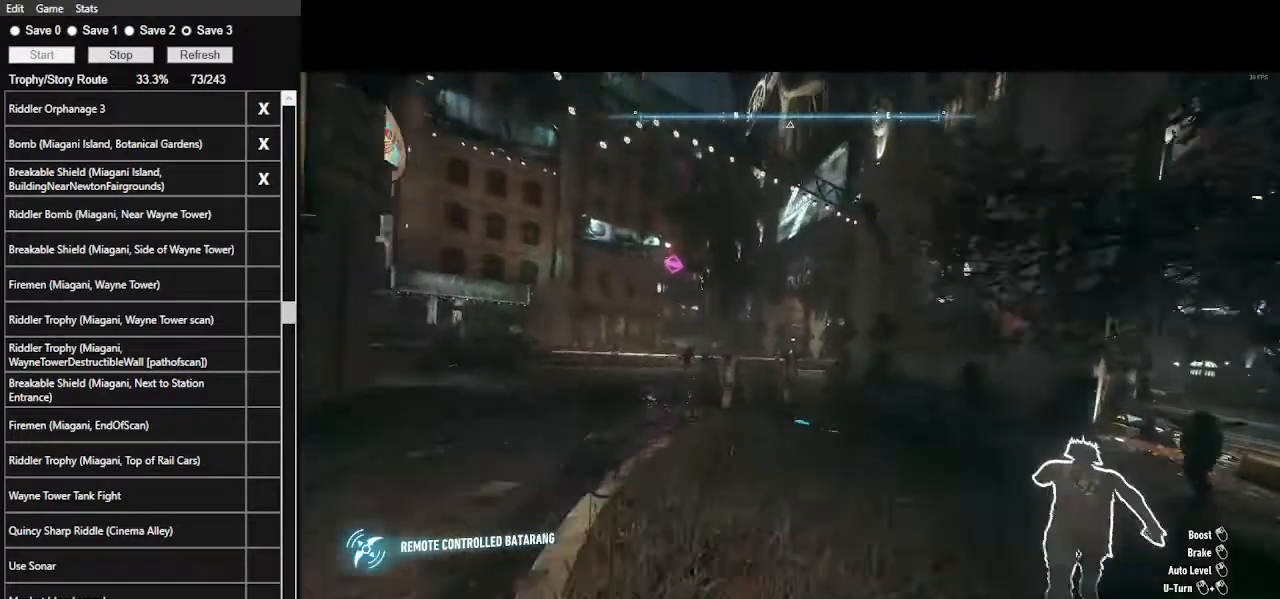
{"keys": [], "mouse": [], "events": [[467, "mouse_left", "up"]]}
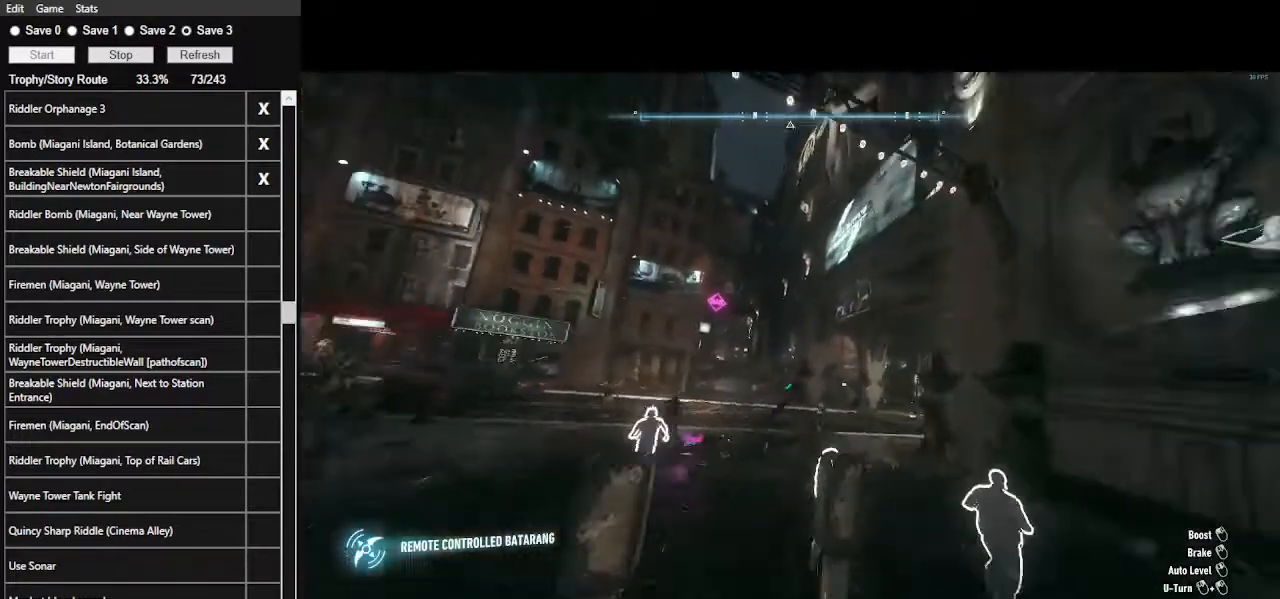
{"keys": [], "mouse": ["left"], "events": [[200, "mouse_left", "down"]]}
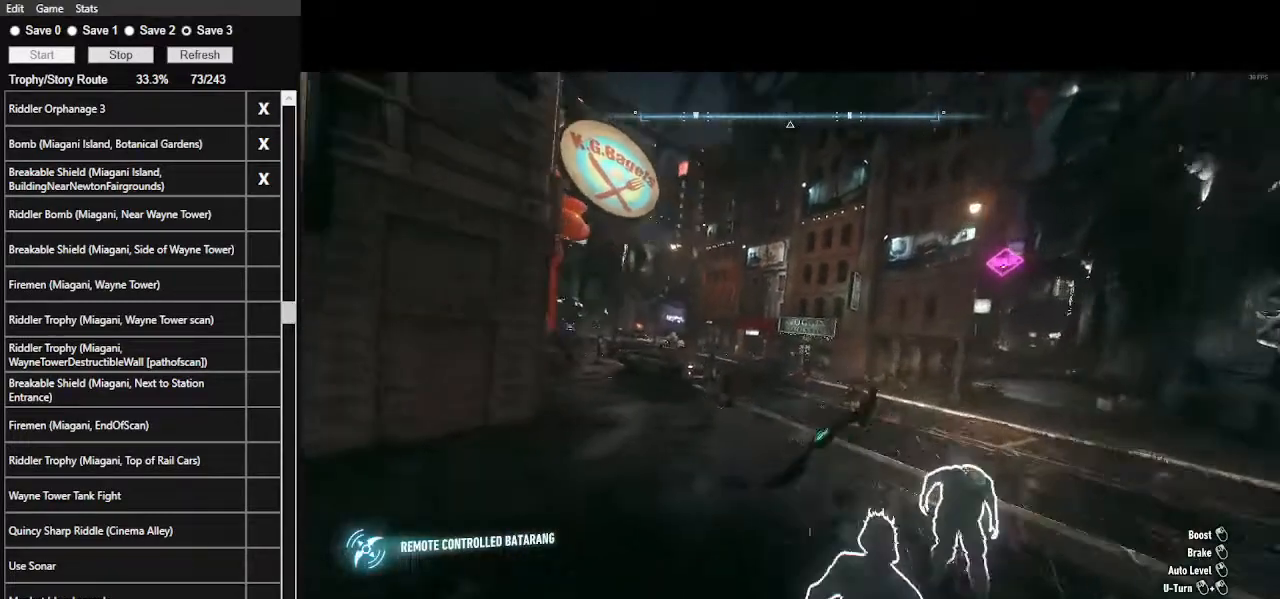
{"keys": [], "mouse": ["left"], "events": [[267, "mouse_left", "up"], [400, "mouse_left", "down"]]}
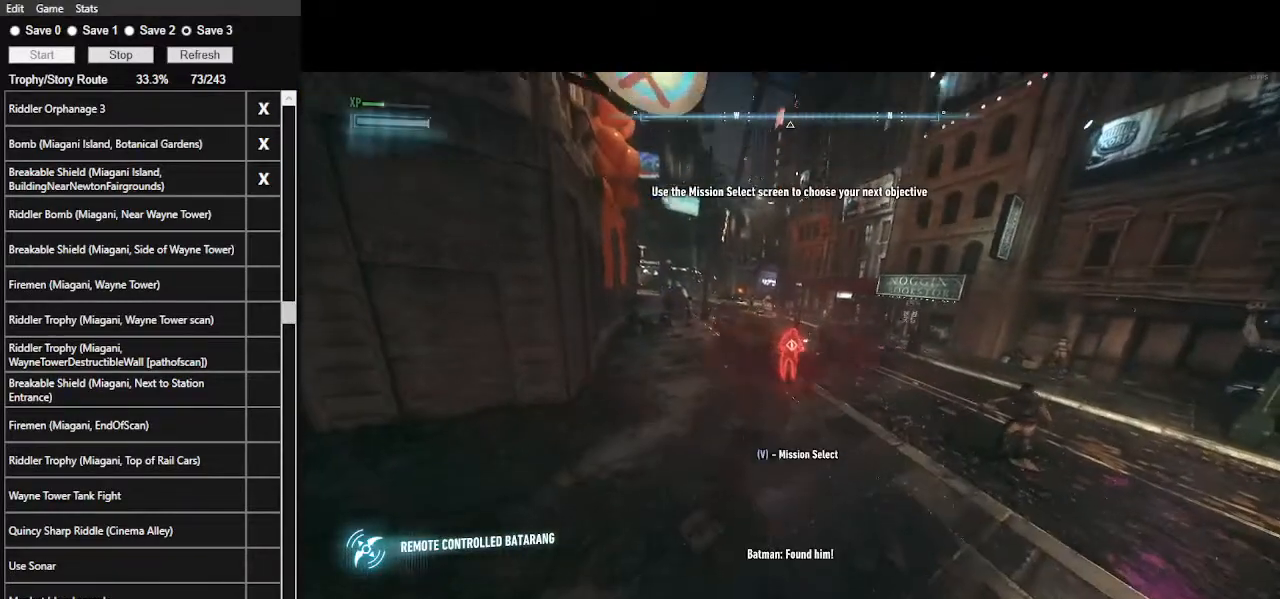
{"keys": [], "mouse": [], "events": [[134, "mouse_left", "up"]]}
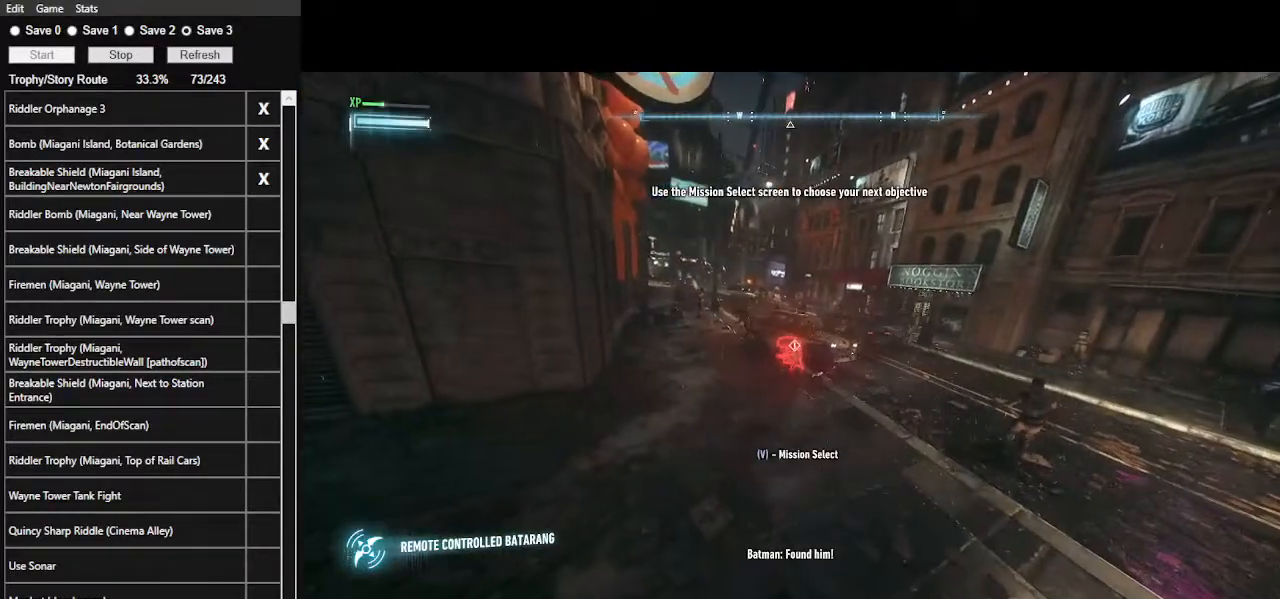
{"keys": ["space"], "mouse": [], "events": [[367, "space", "down"]]}
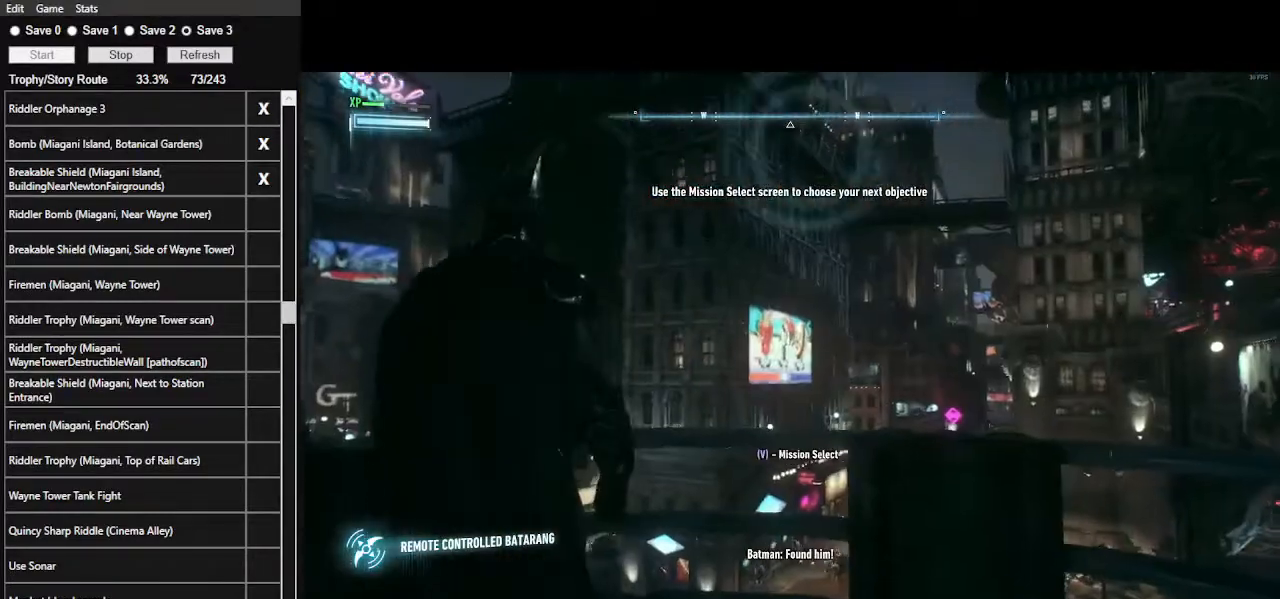
{"keys": [], "mouse": ["left", "right"], "events": [[34, "space", "up"], [267, "mouse_right", "down"], [434, "mouse_left", "down"]]}
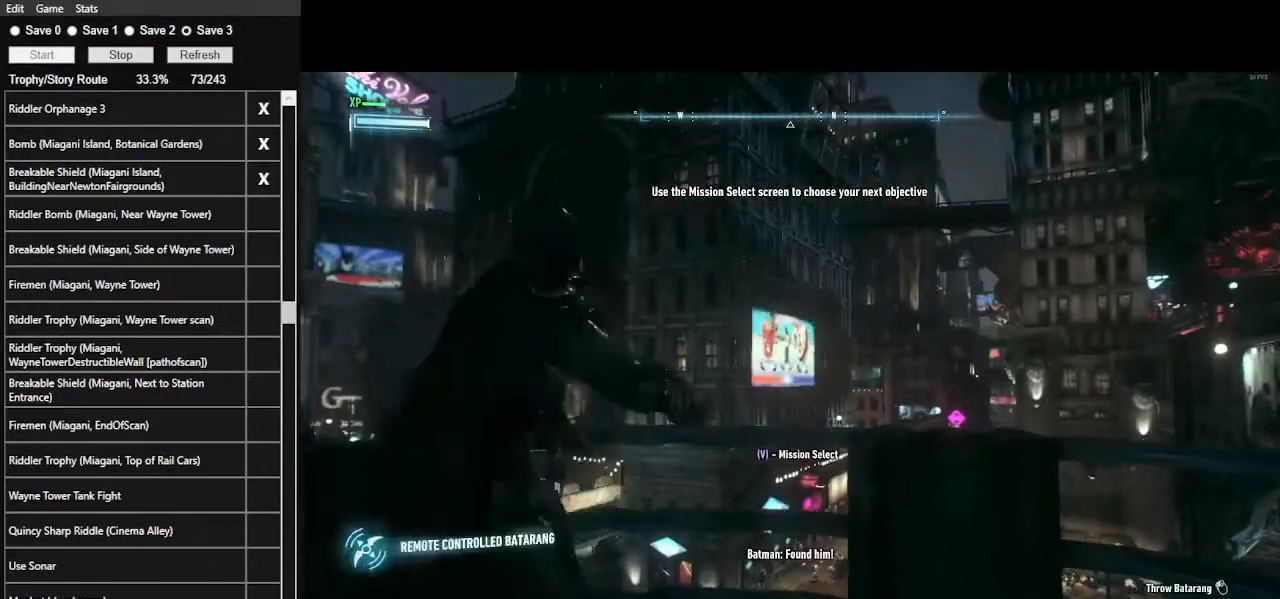
{"keys": [], "mouse": [], "events": [[67, "mouse_left", "up"], [334, "mouse_right", "up"]]}
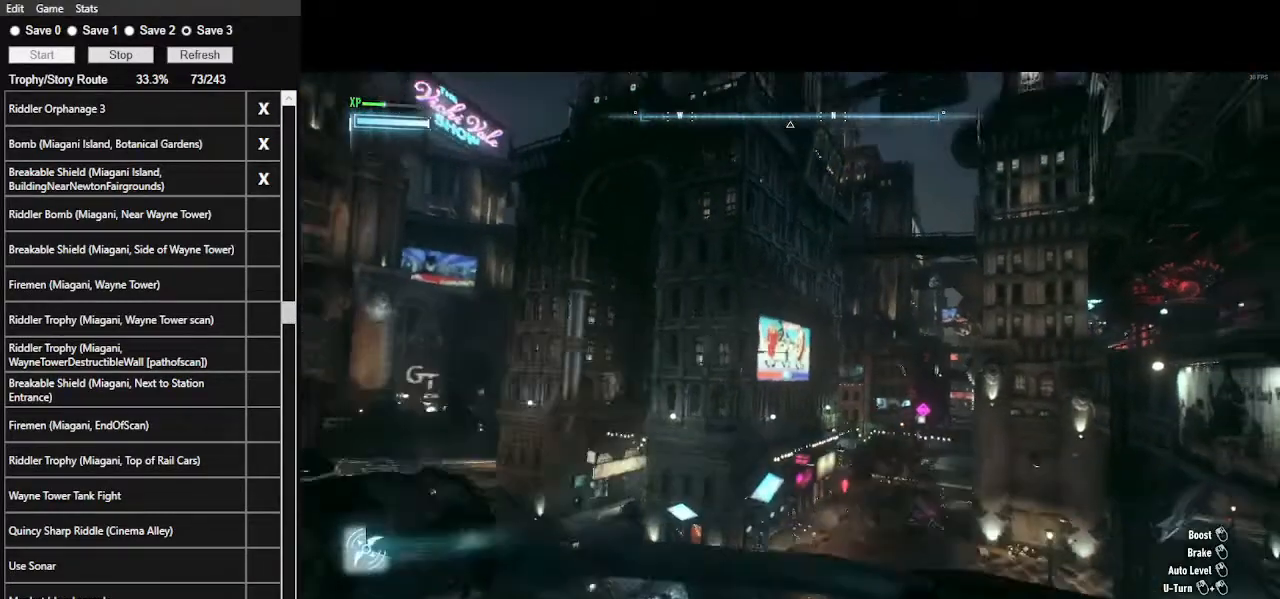
{"keys": [], "mouse": ["left"], "events": [[67, "mouse_left", "down"]]}
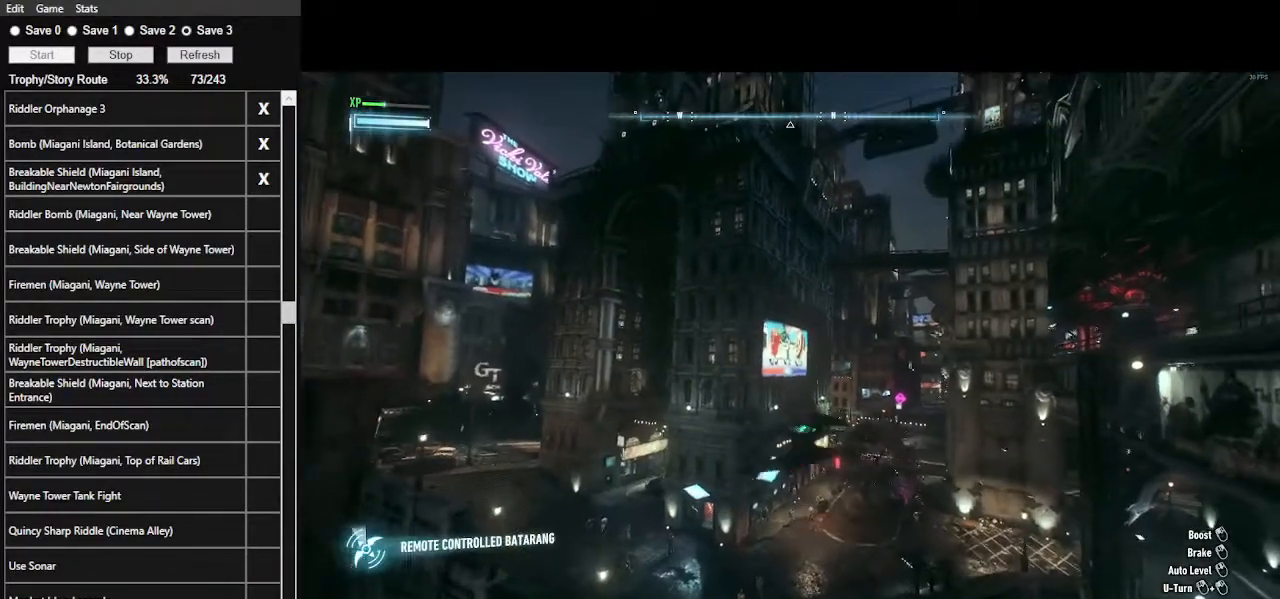
{"keys": [], "mouse": ["left"], "events": [[67, "mouse_left", "up"], [134, "mouse_left", "down"]]}
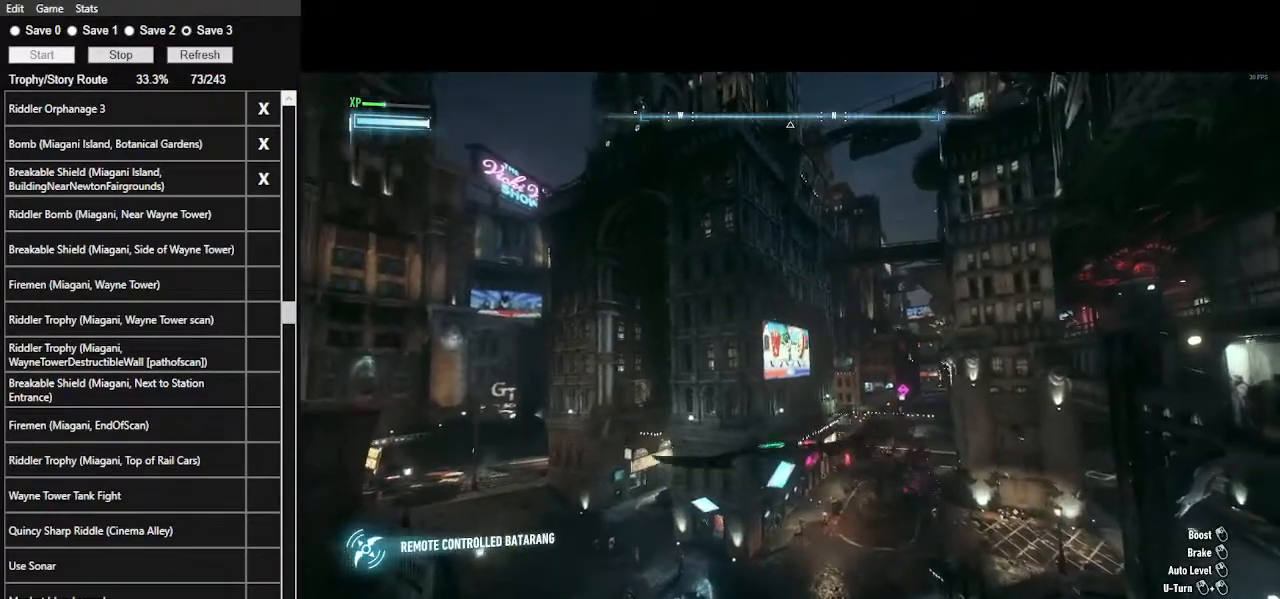
{"keys": [], "mouse": ["left"], "events": []}
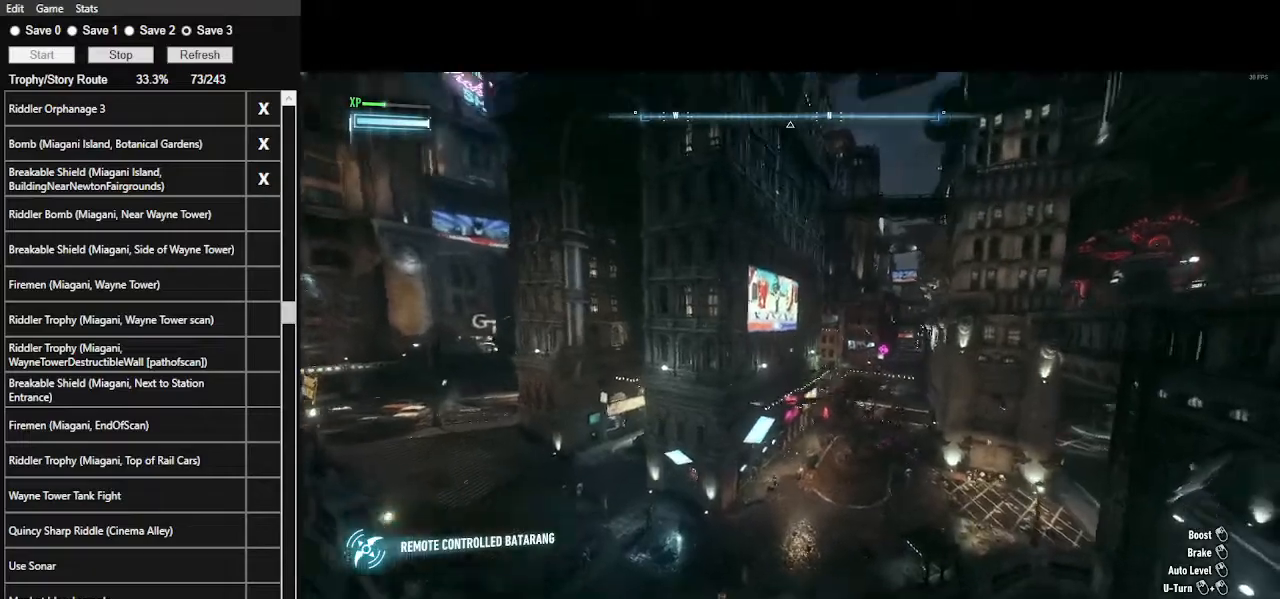
{"keys": [], "mouse": ["left"], "events": []}
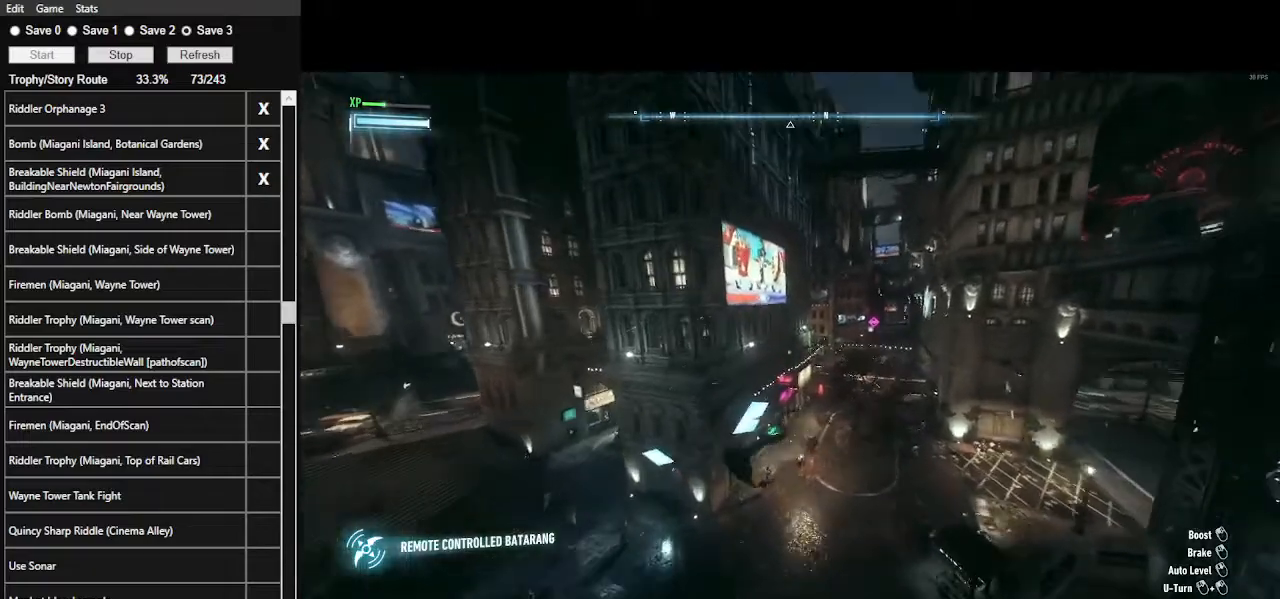
{"keys": [], "mouse": ["left"], "events": []}
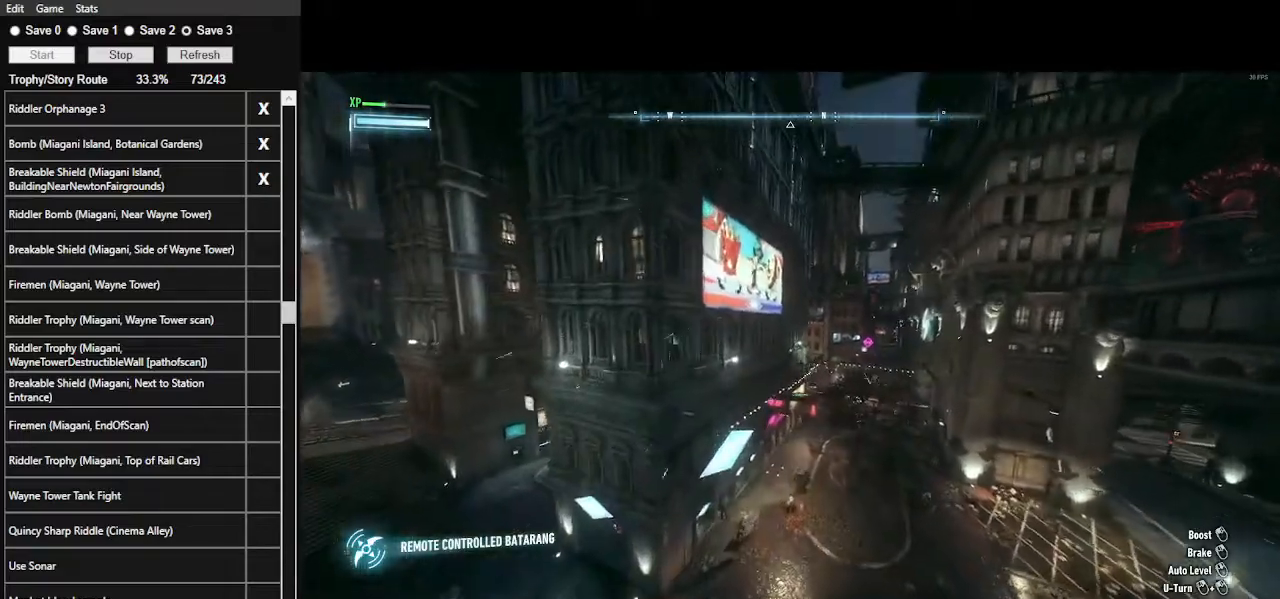
{"keys": [], "mouse": ["left"], "events": []}
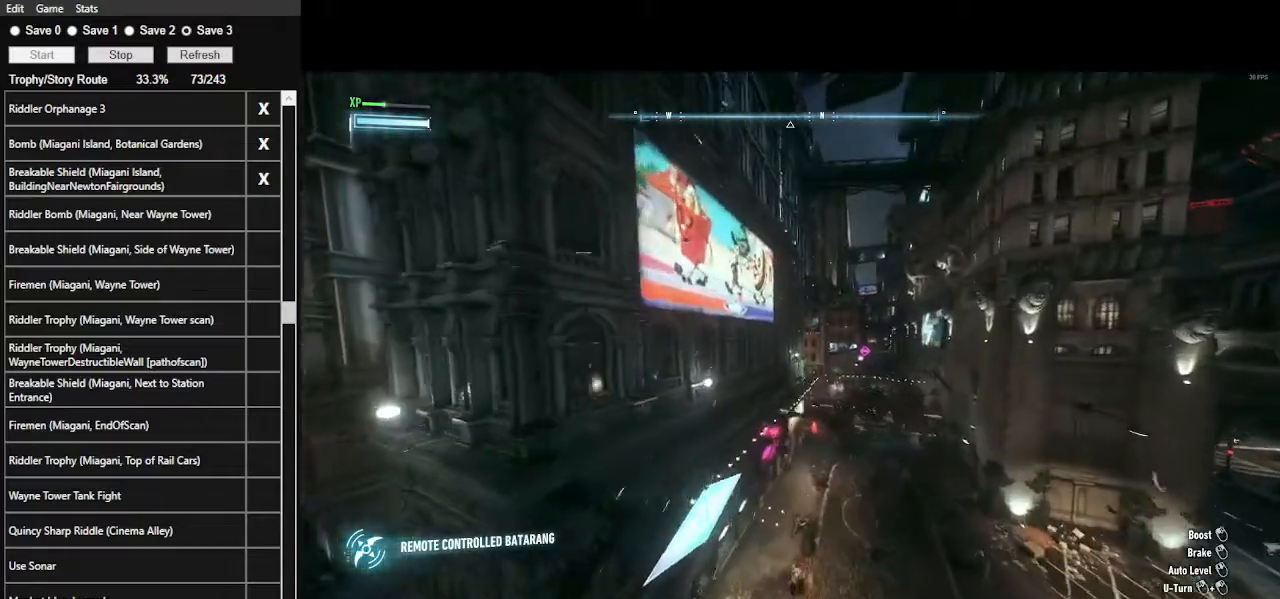
{"keys": [], "mouse": ["left"], "events": []}